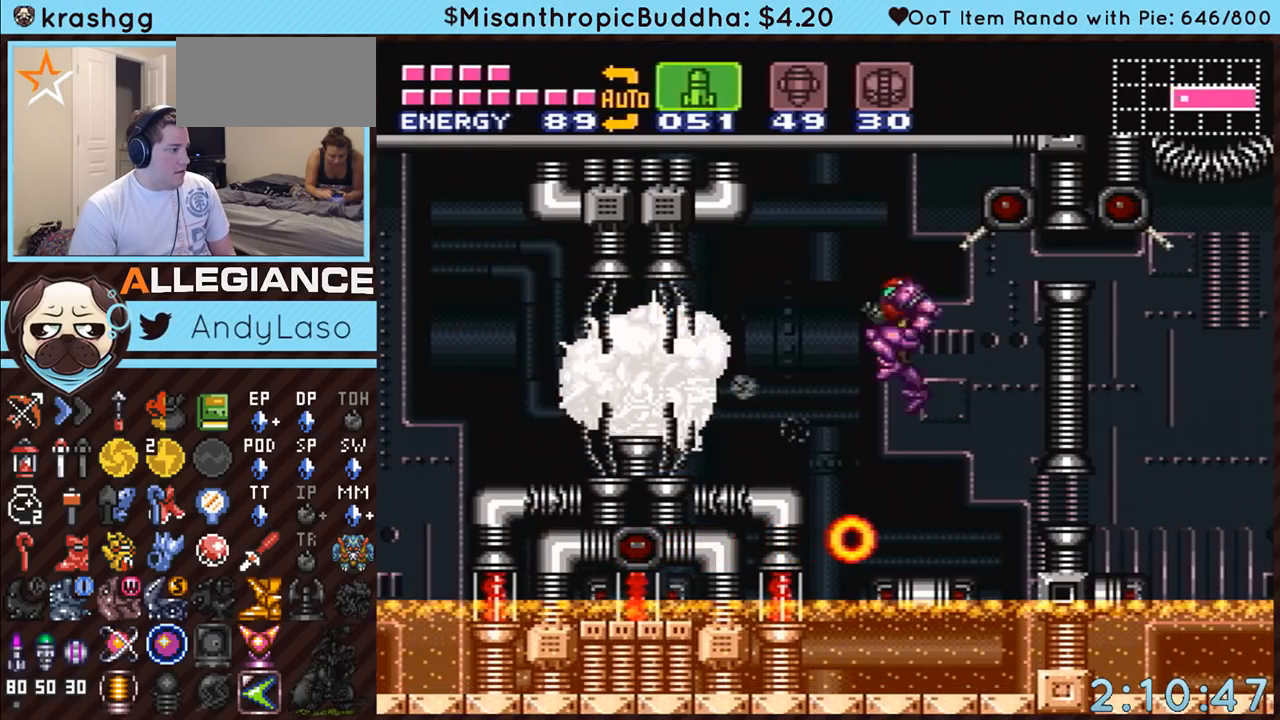
Gameplay with a controller (Nintendo layout); each line is a JSON object with the inputs held at the frame after it. "events" lists button and stick changes between this image and that frame as [ms after this image, input, new state], when the widget could be followed in between. Not read: L3 R3.
{"buttons": [], "events": [[167, "B", "up"], [200, "SELECT", "down"], [367, "SELECT", "up"]]}
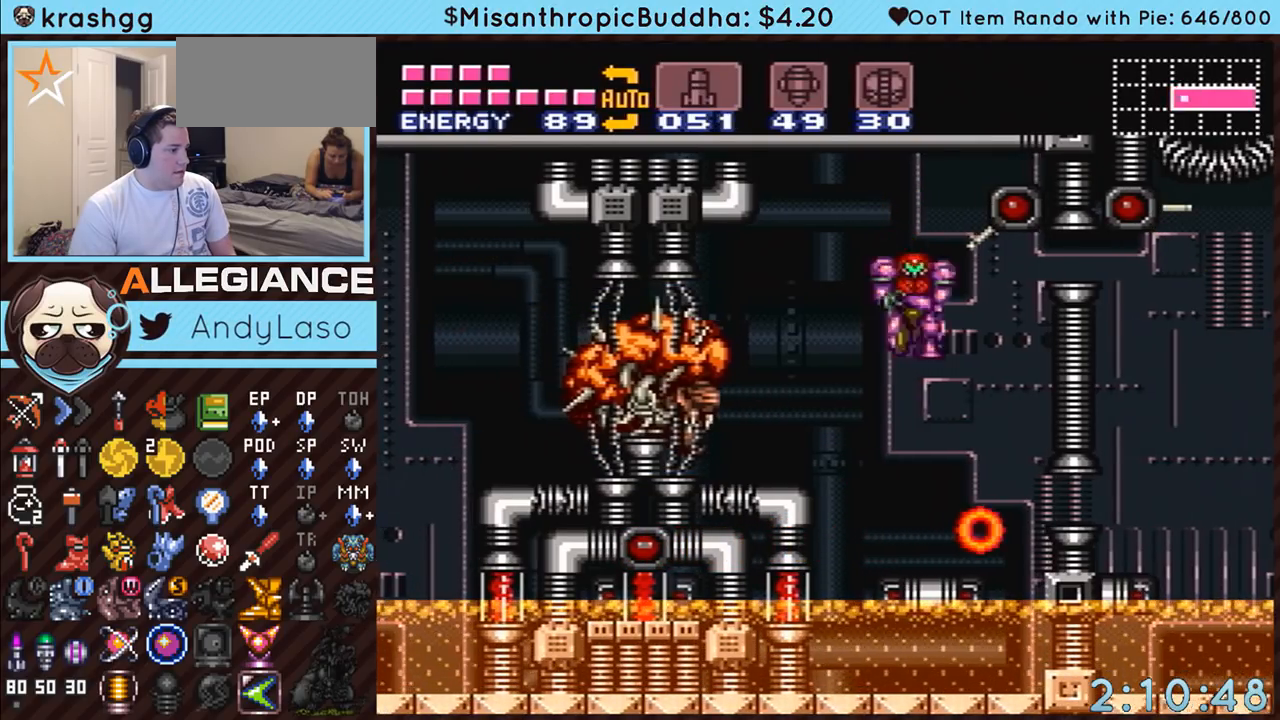
{"buttons": [], "events": [[17, "DPAD_RIGHT", "down"], [133, "DPAD_RIGHT", "up"], [333, "Y", "down"], [450, "Y", "up"]]}
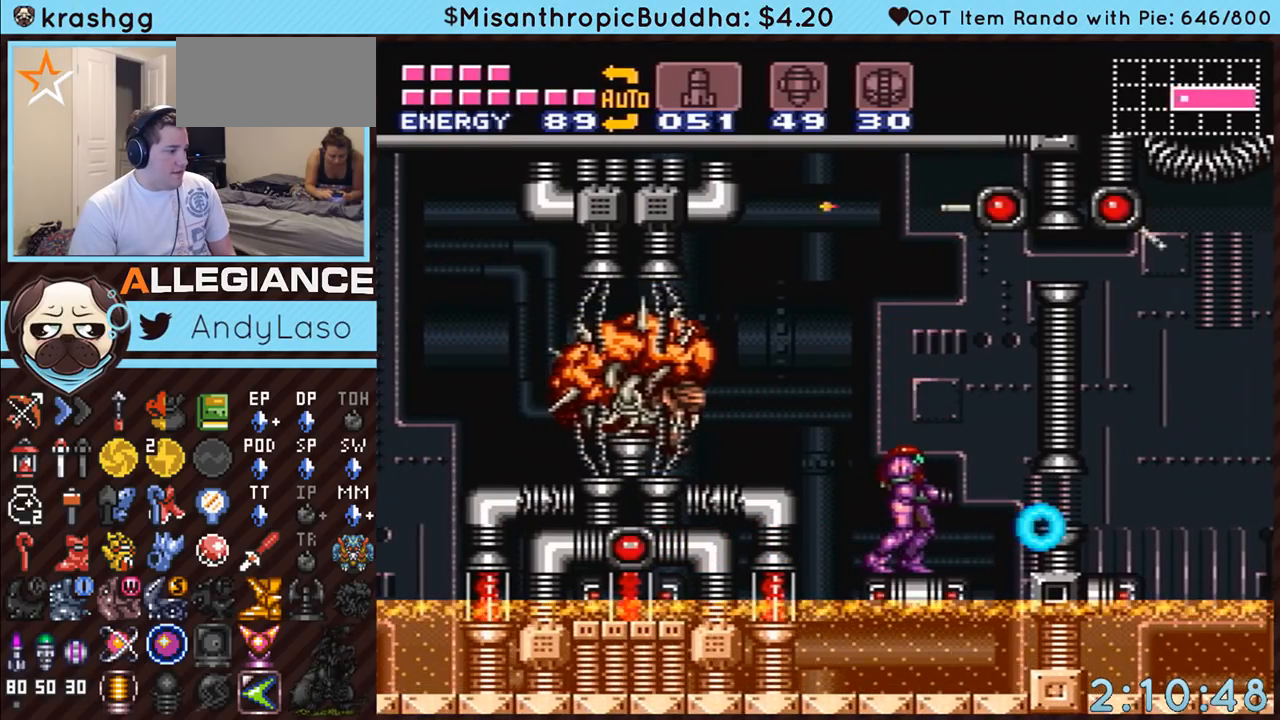
{"buttons": ["X", "R1"], "events": [[83, "Y", "down"], [167, "Y", "up"], [267, "DPAD_LEFT", "down"], [300, "R1", "down"], [333, "DPAD_LEFT", "up"], [450, "X", "down"]]}
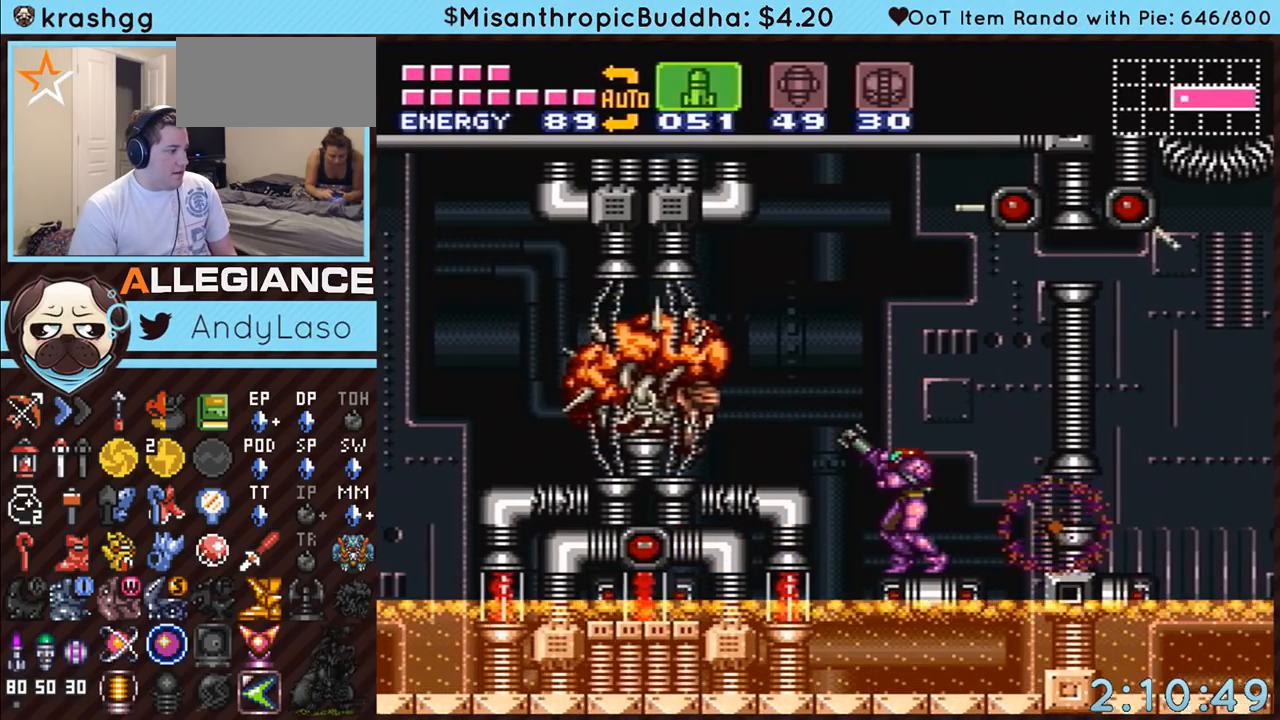
{"buttons": ["R1"], "events": [[50, "X", "up"], [83, "DPAD_DOWN", "down"], [167, "DPAD_DOWN", "up"], [300, "Y", "down"], [417, "Y", "up"]]}
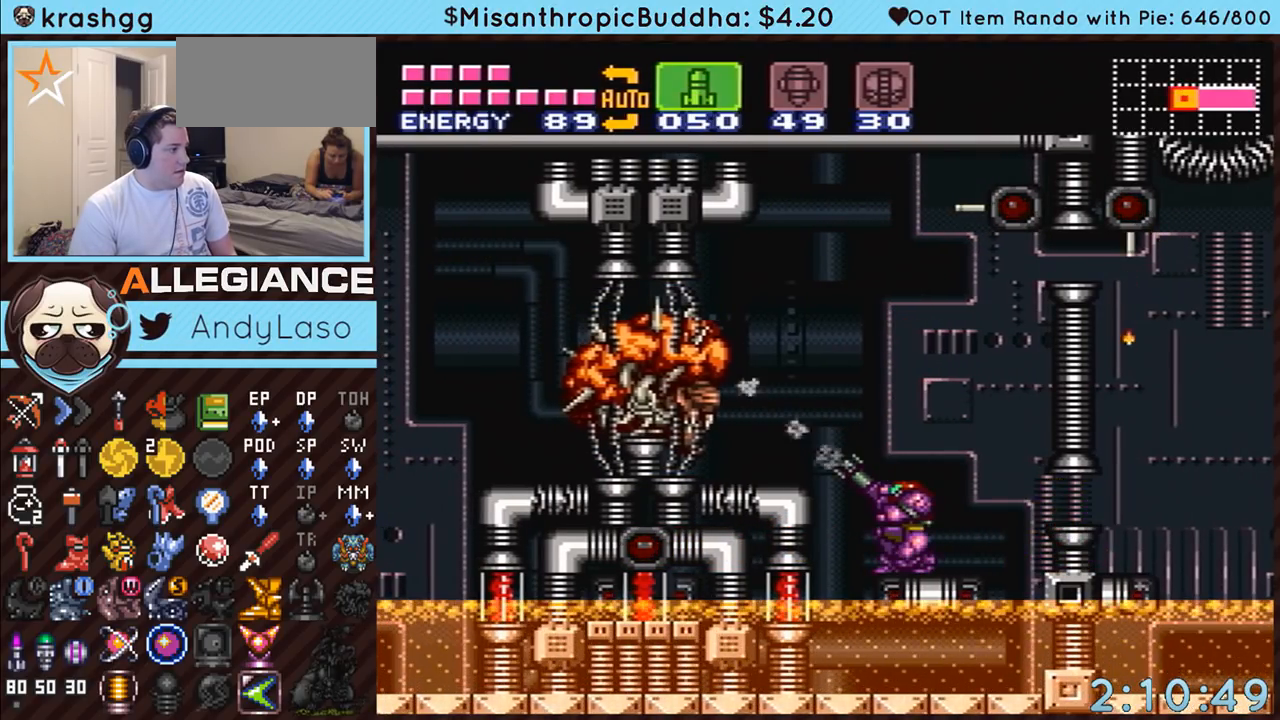
{"buttons": ["R1"], "events": [[50, "Y", "down"], [167, "Y", "up"], [333, "Y", "down"], [483, "Y", "up"]]}
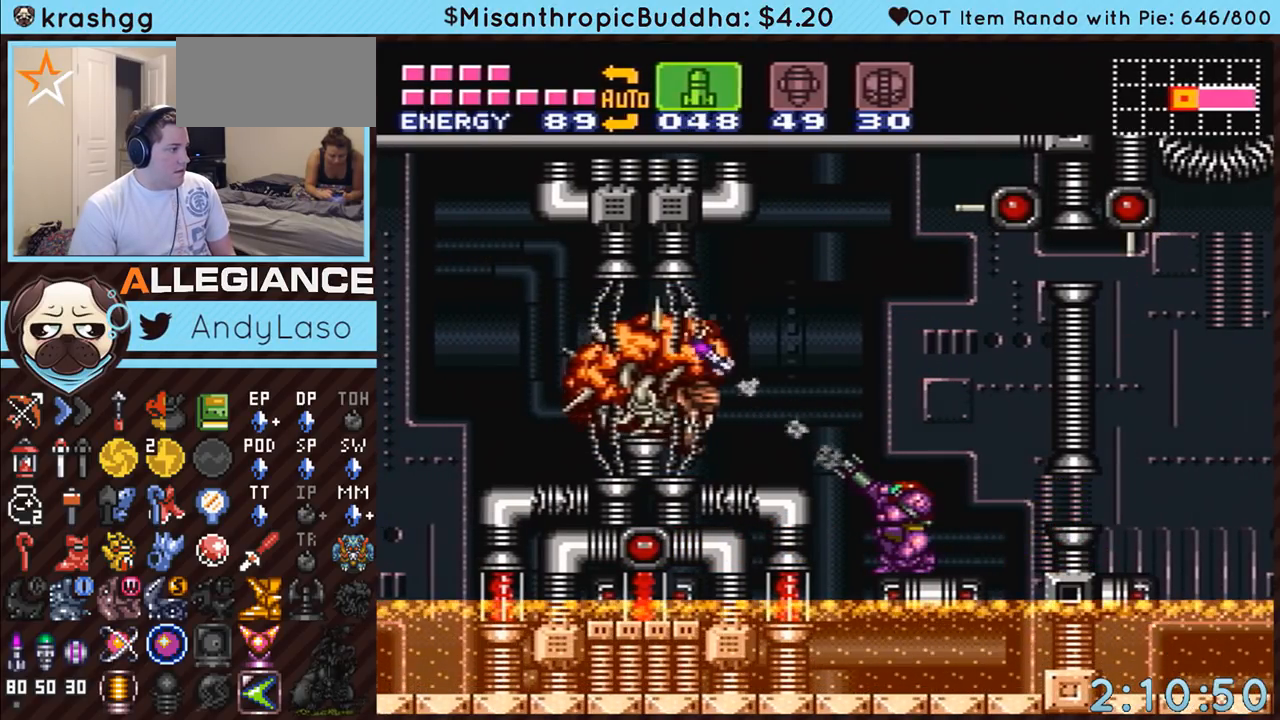
{"buttons": ["Y", "R1"], "events": [[83, "Y", "down"], [233, "Y", "up"], [383, "Y", "down"]]}
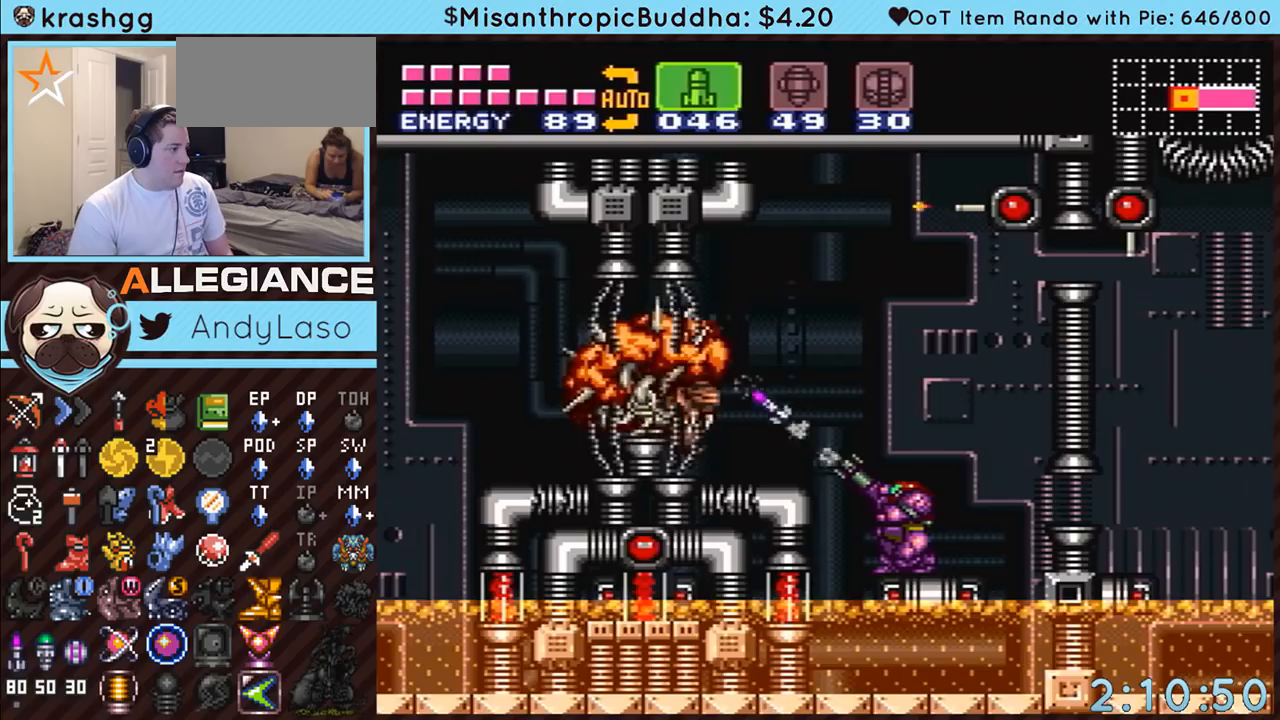
{"buttons": ["Y", "R1"], "events": [[50, "Y", "up"], [200, "Y", "down"], [333, "Y", "up"], [450, "Y", "down"]]}
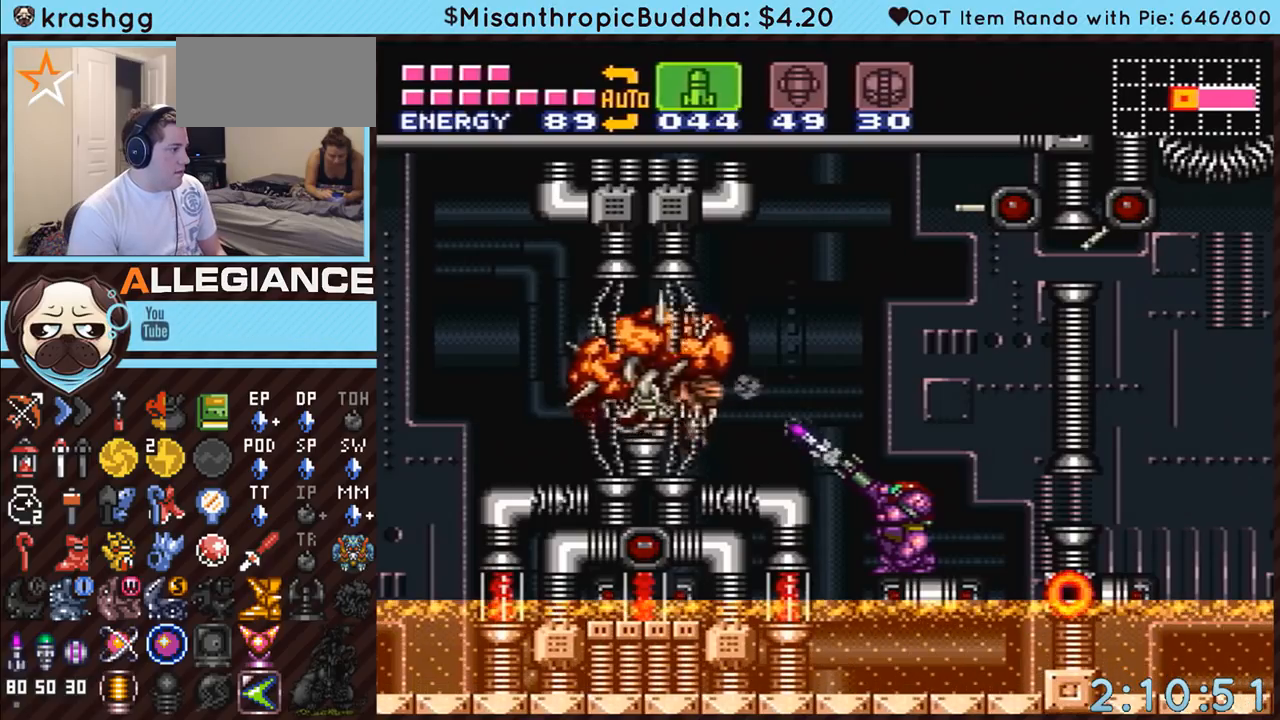
{"buttons": ["R1"], "events": [[117, "Y", "up"], [233, "Y", "down"], [367, "Y", "up"]]}
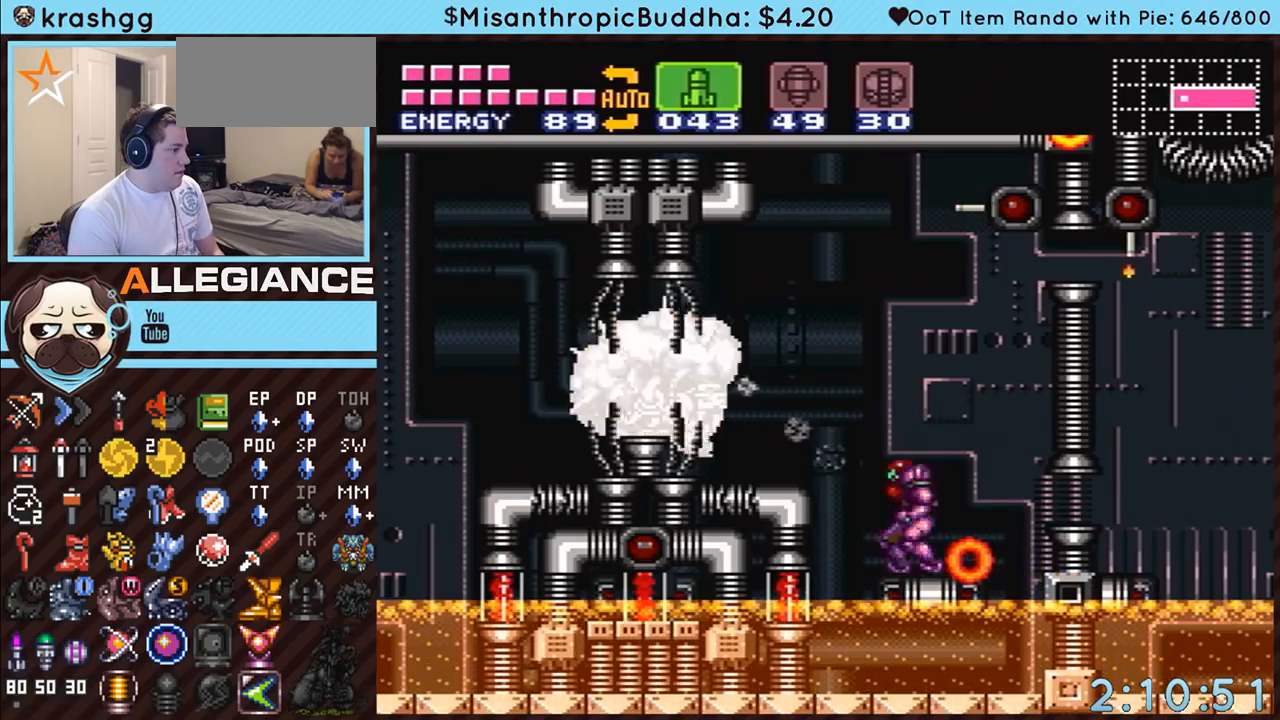
{"buttons": [], "events": [[50, "B", "down"], [50, "R1", "up"], [267, "B", "up"]]}
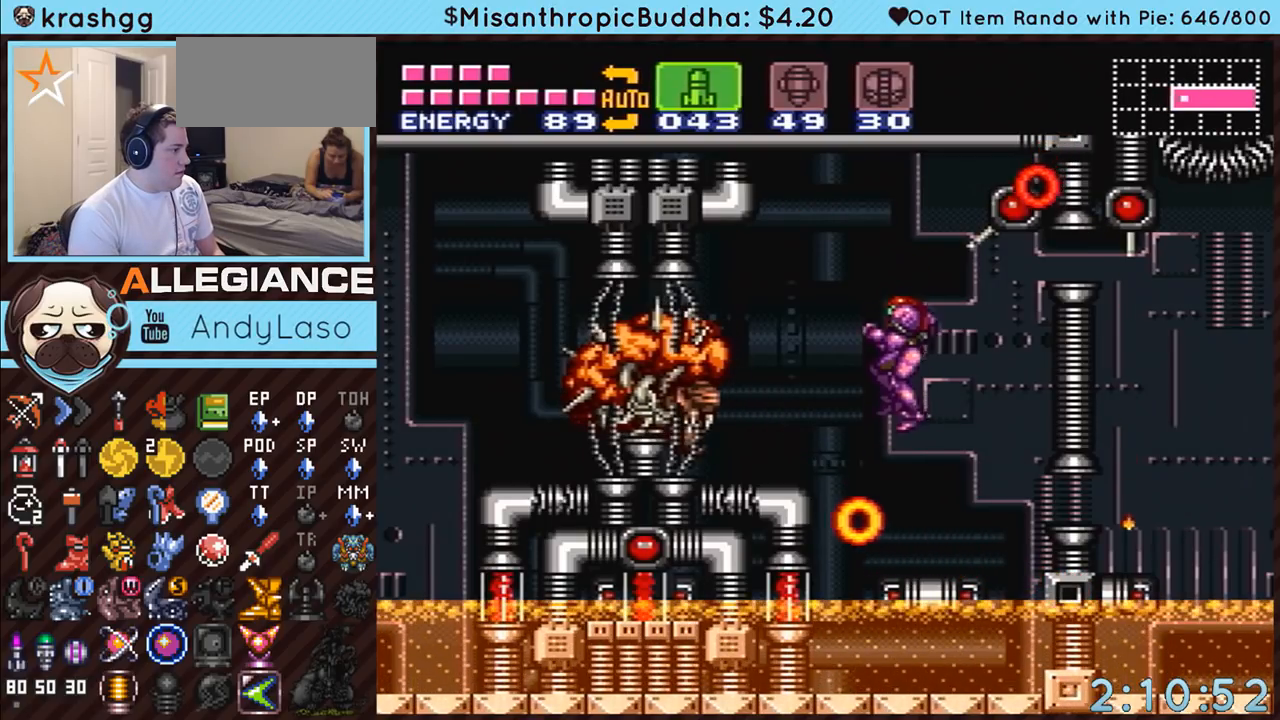
{"buttons": ["SELECT"], "events": [[383, "SELECT", "down"]]}
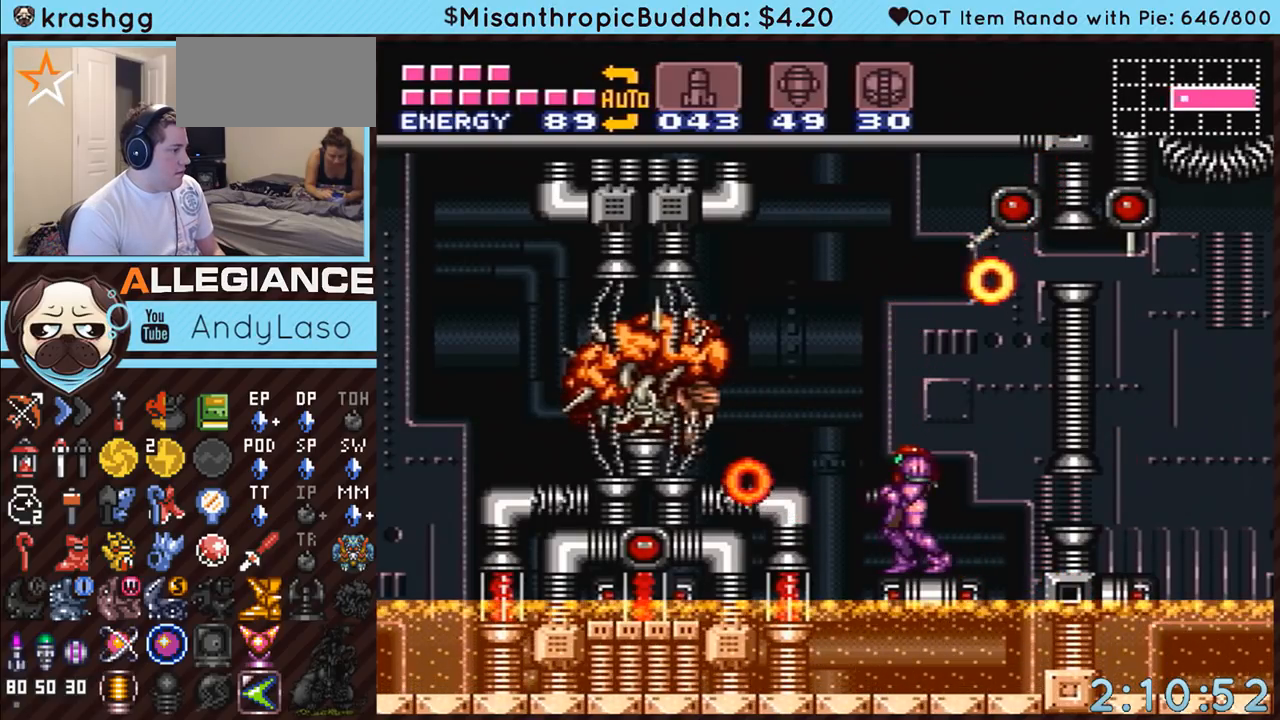
{"buttons": ["DPAD_UP"], "events": [[50, "SELECT", "up"], [167, "DPAD_UP", "down"], [267, "Y", "down"], [417, "Y", "up"]]}
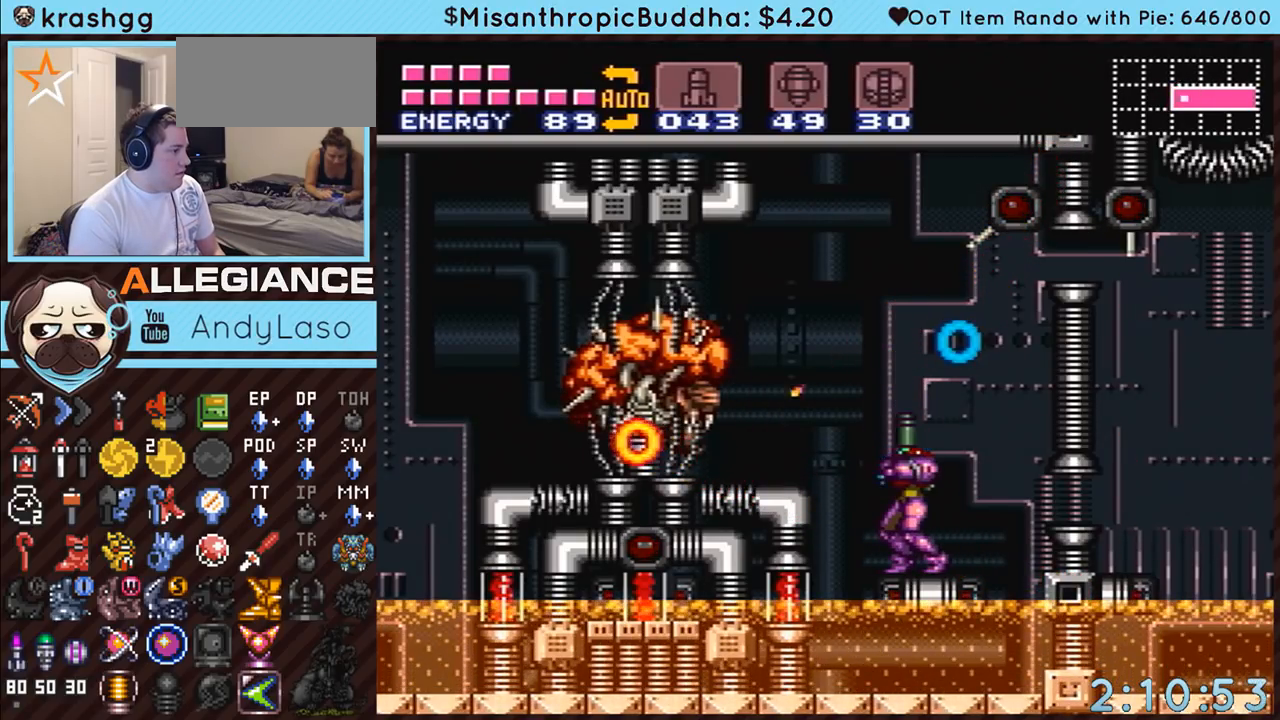
{"buttons": ["R1", "DPAD_DOWN"], "events": [[83, "Y", "down"], [167, "DPAD_UP", "up"], [167, "Y", "up"], [300, "R1", "down"], [367, "X", "down"], [417, "X", "up"], [450, "DPAD_DOWN", "down"]]}
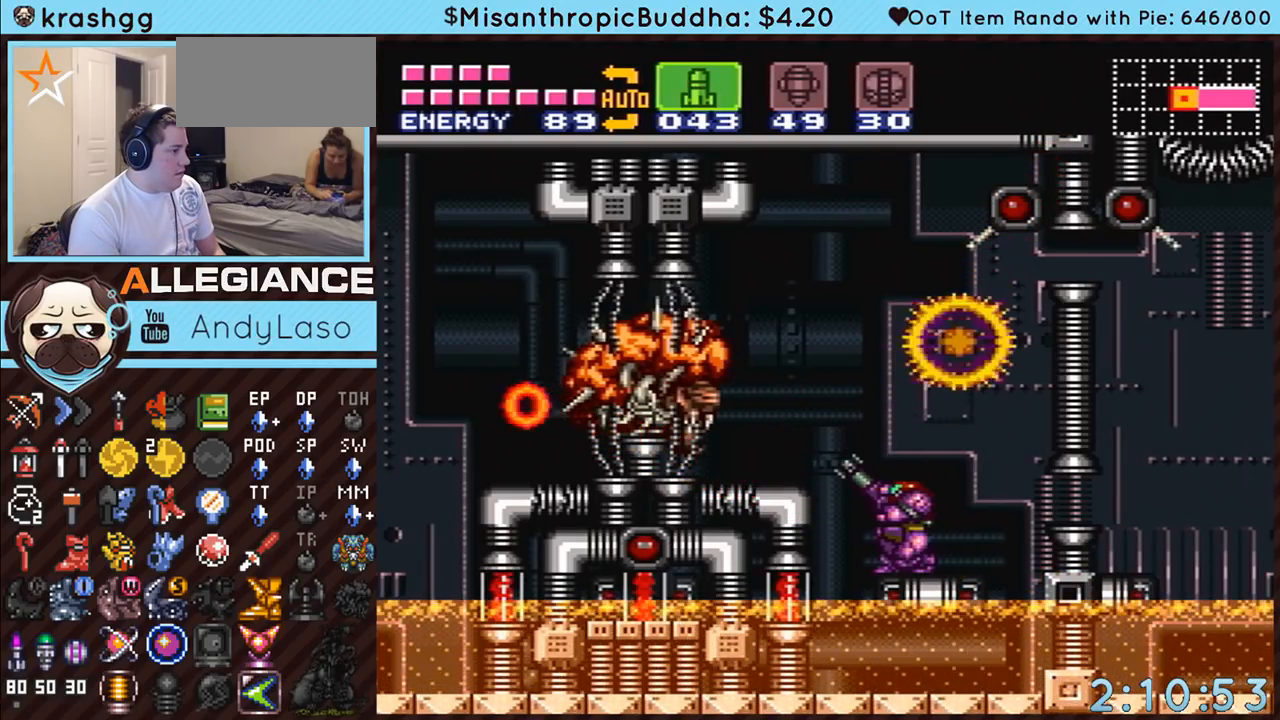
{"buttons": ["Y", "R1"], "events": [[50, "DPAD_DOWN", "up"], [133, "Y", "down"], [267, "Y", "up"], [450, "Y", "down"]]}
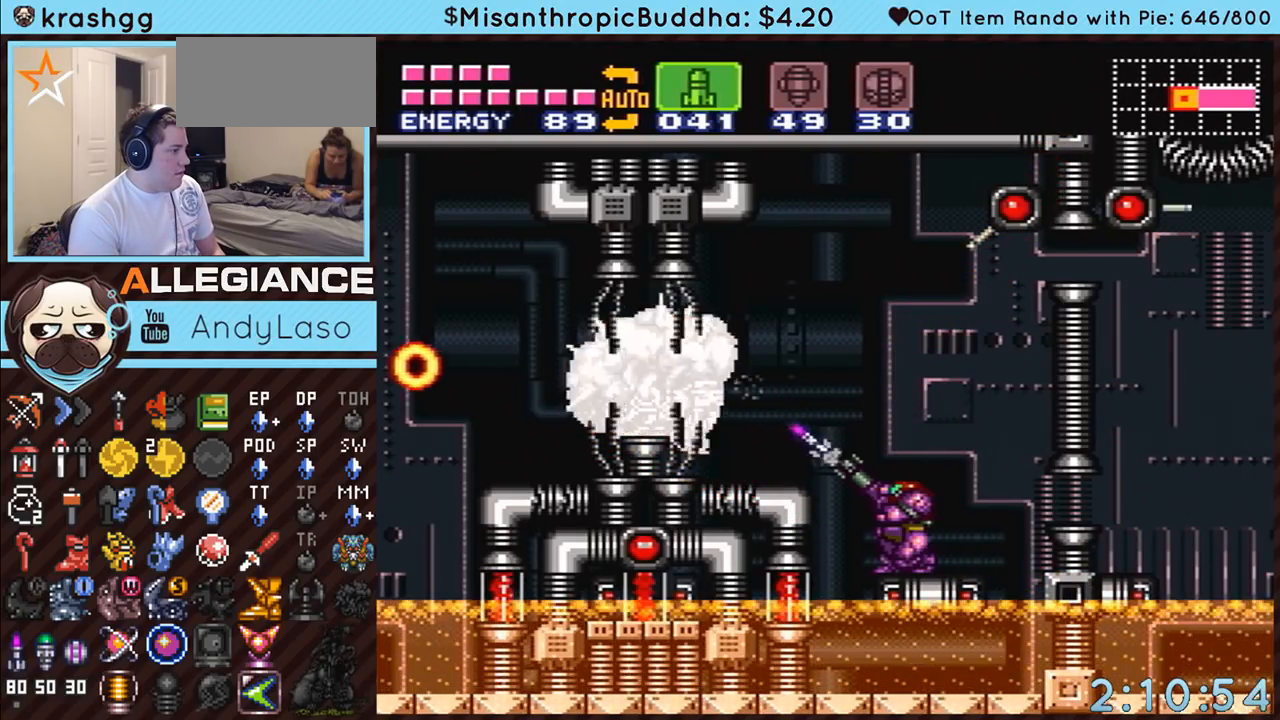
{"buttons": ["R1"], "events": [[117, "Y", "up"], [267, "Y", "down"], [383, "Y", "up"]]}
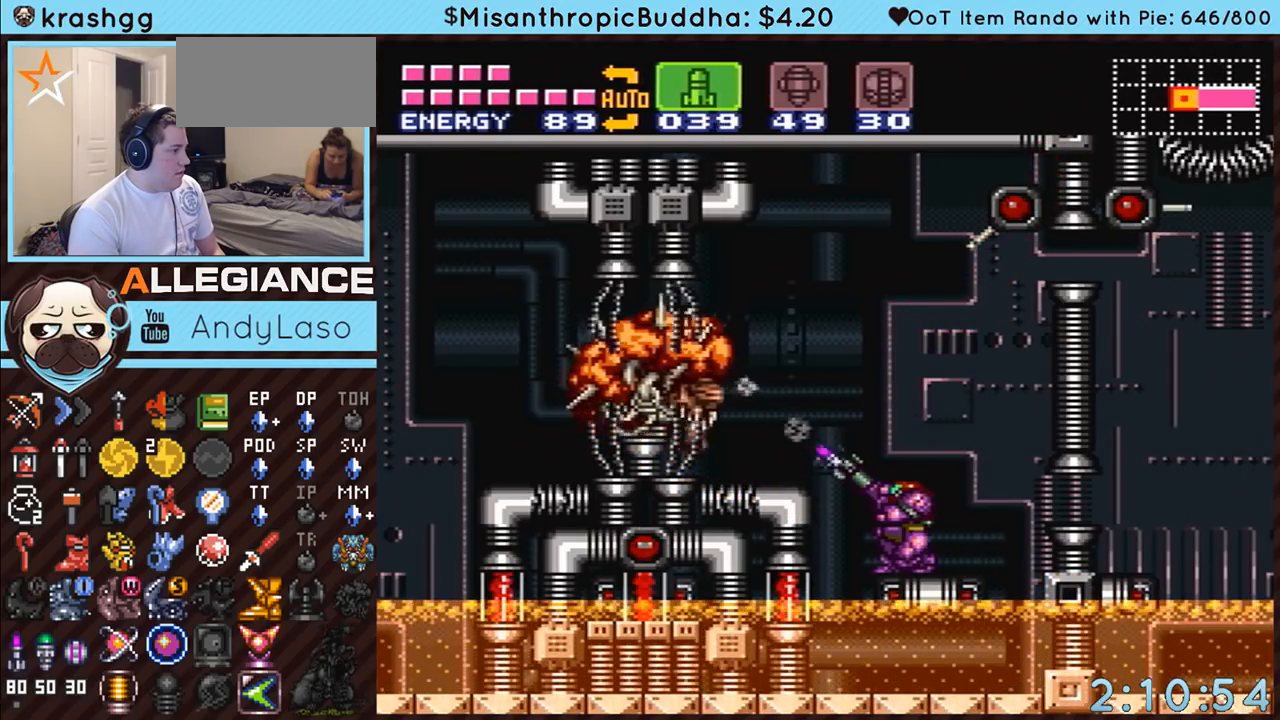
{"buttons": ["R1"], "events": [[17, "Y", "down"], [167, "Y", "up"], [300, "Y", "down"], [450, "Y", "up"]]}
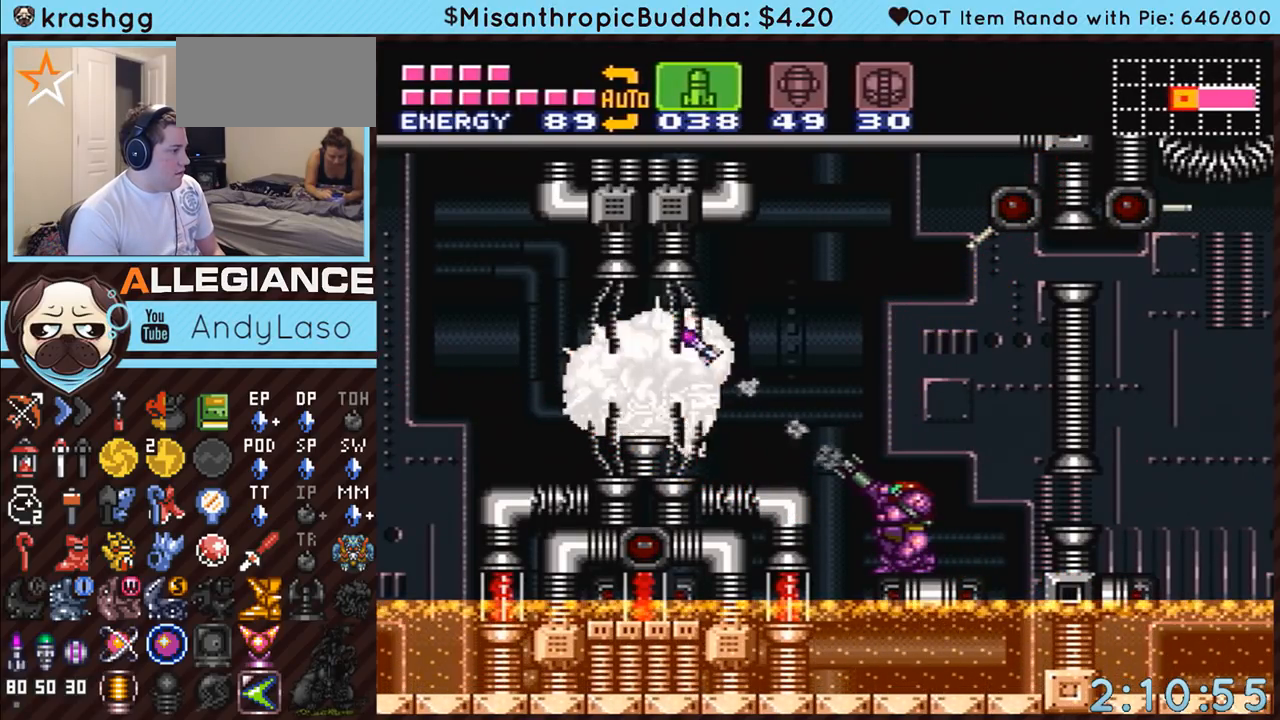
{"buttons": ["R1"], "events": [[117, "Y", "down"], [233, "Y", "up"]]}
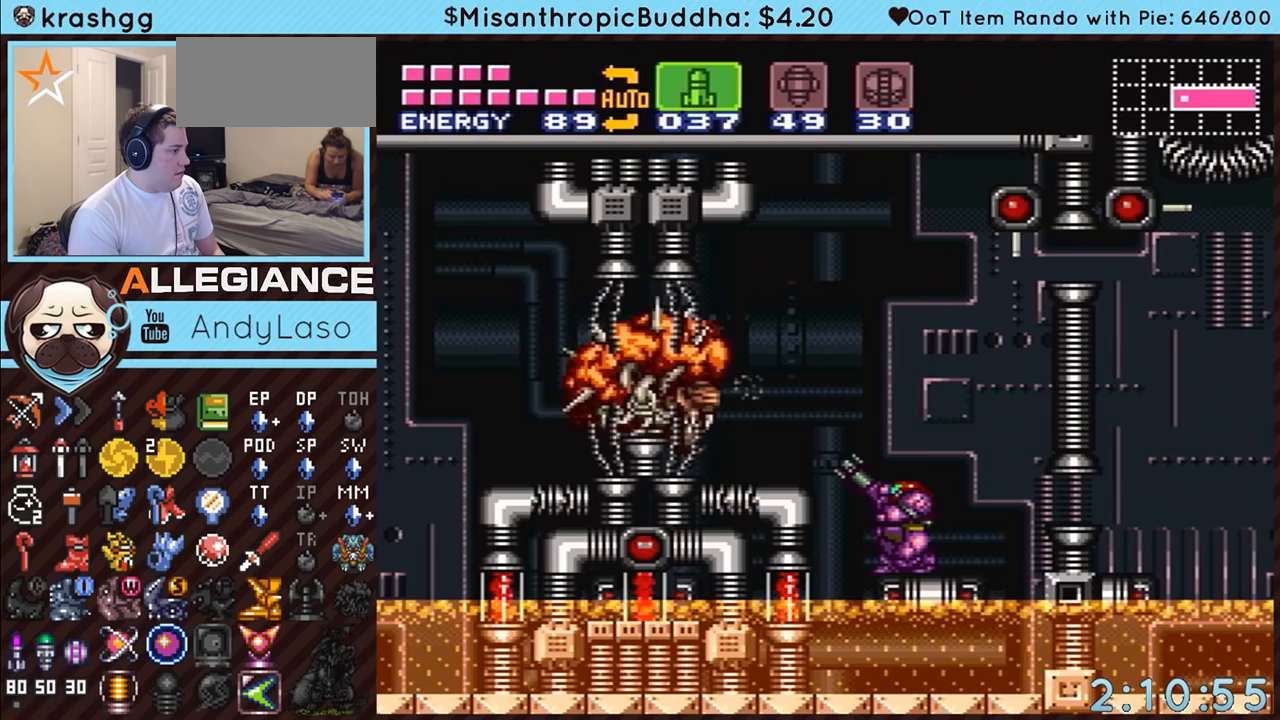
{"buttons": ["SELECT"], "events": [[83, "Y", "down"], [200, "Y", "up"], [450, "R1", "up"], [483, "SELECT", "down"]]}
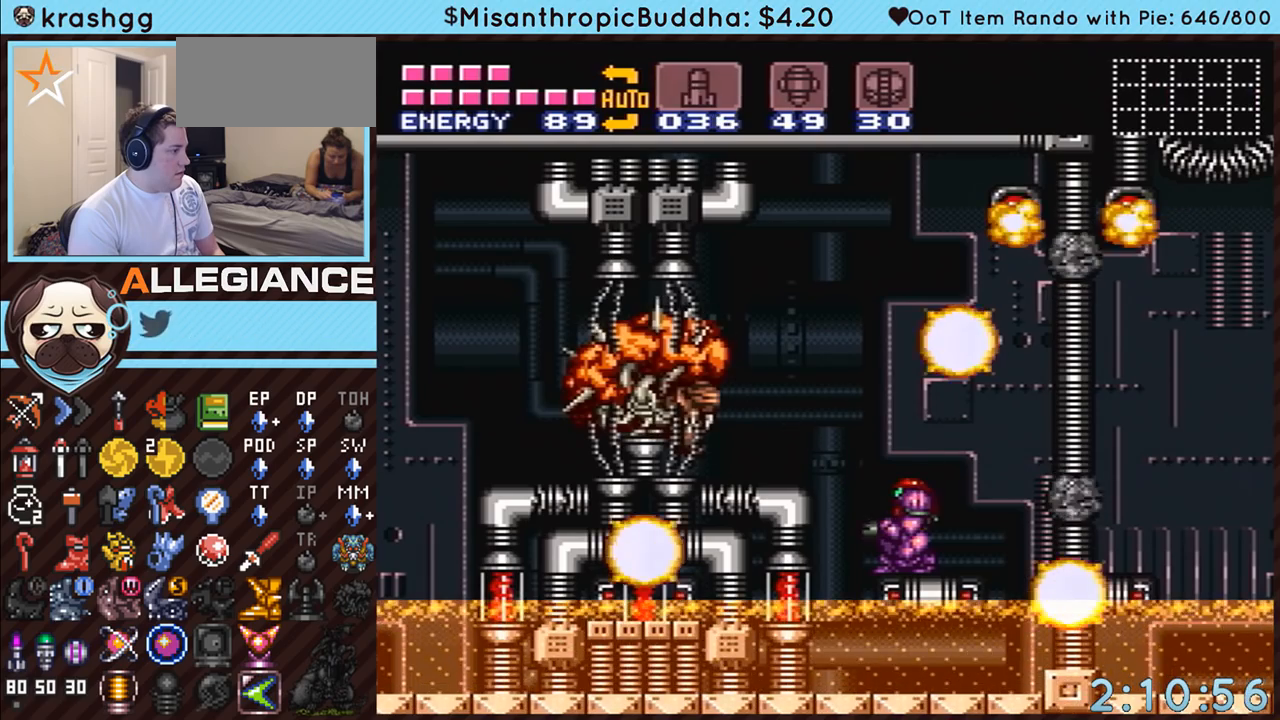
{"buttons": [], "events": [[167, "SELECT", "up"]]}
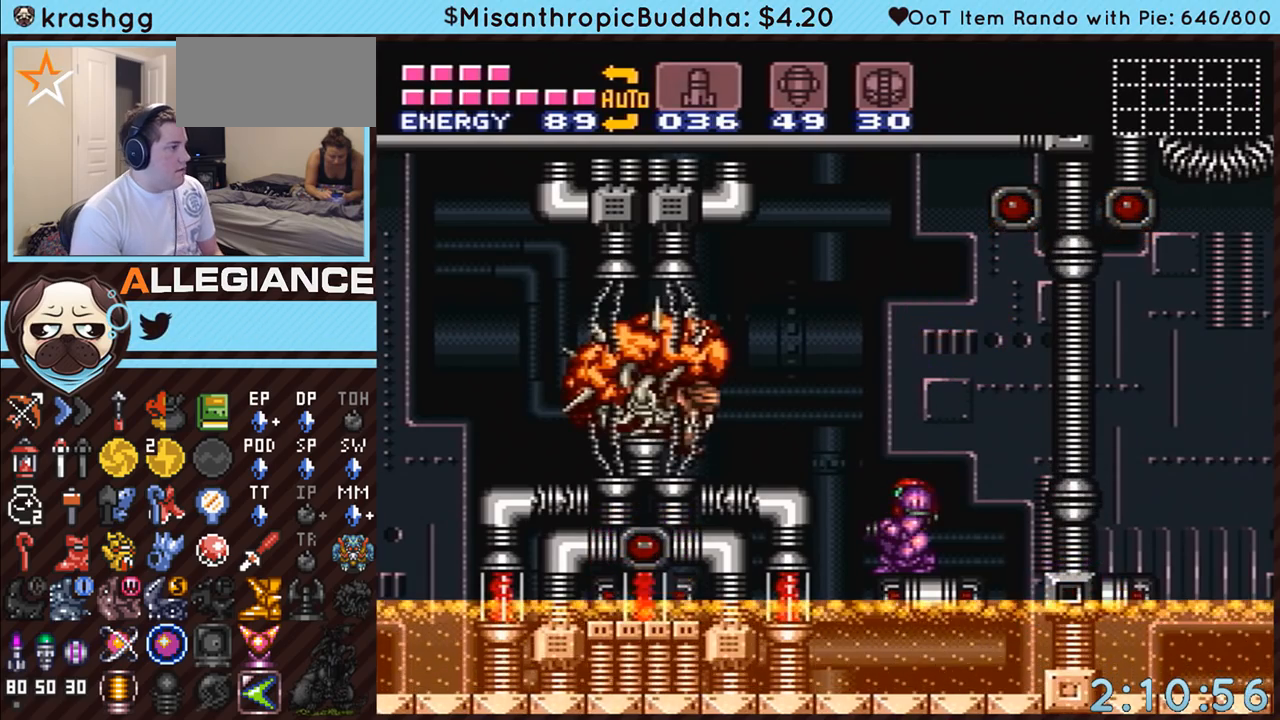
{"buttons": [], "events": [[50, "DPAD_UP", "down"], [83, "DPAD_UP", "up"]]}
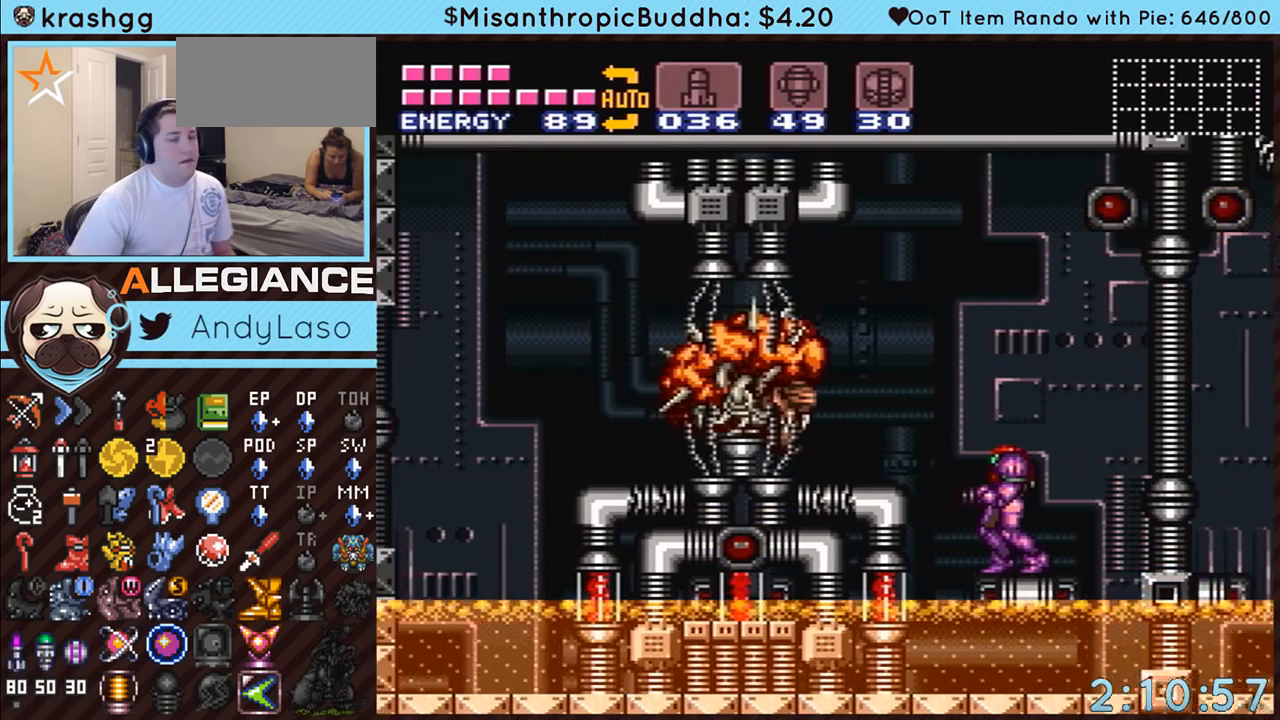
{"buttons": [], "events": []}
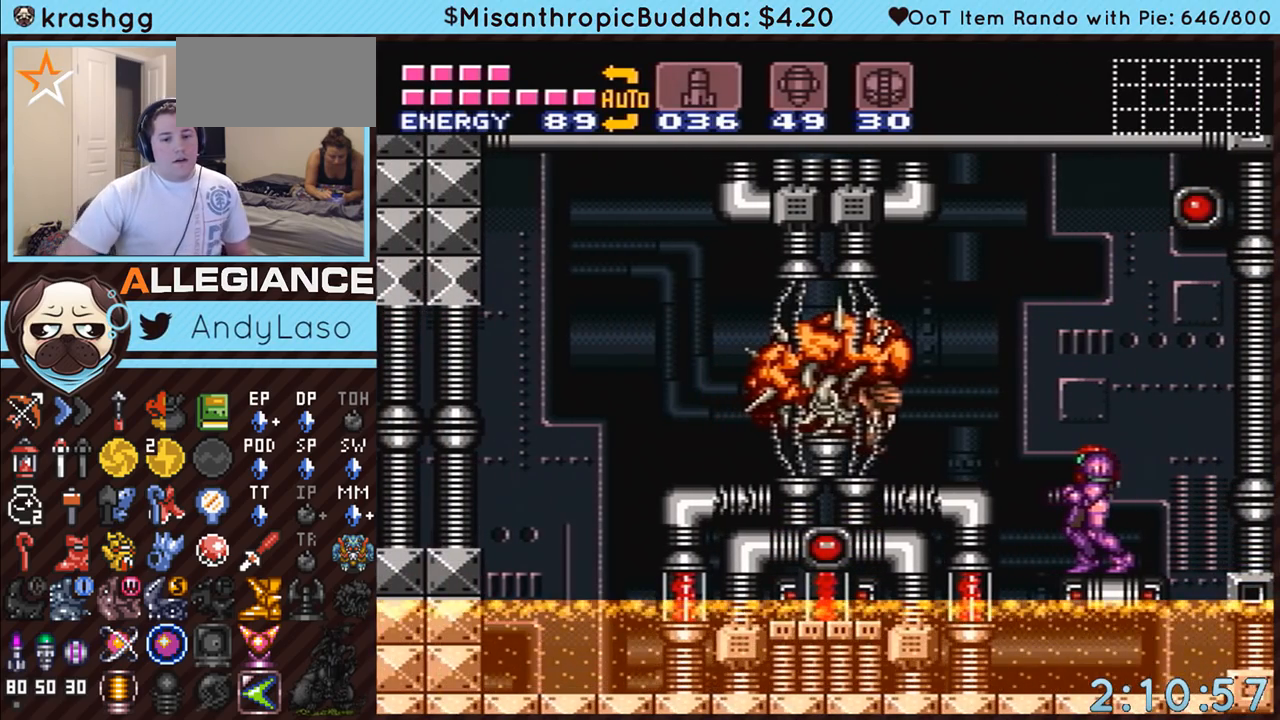
{"buttons": [], "events": []}
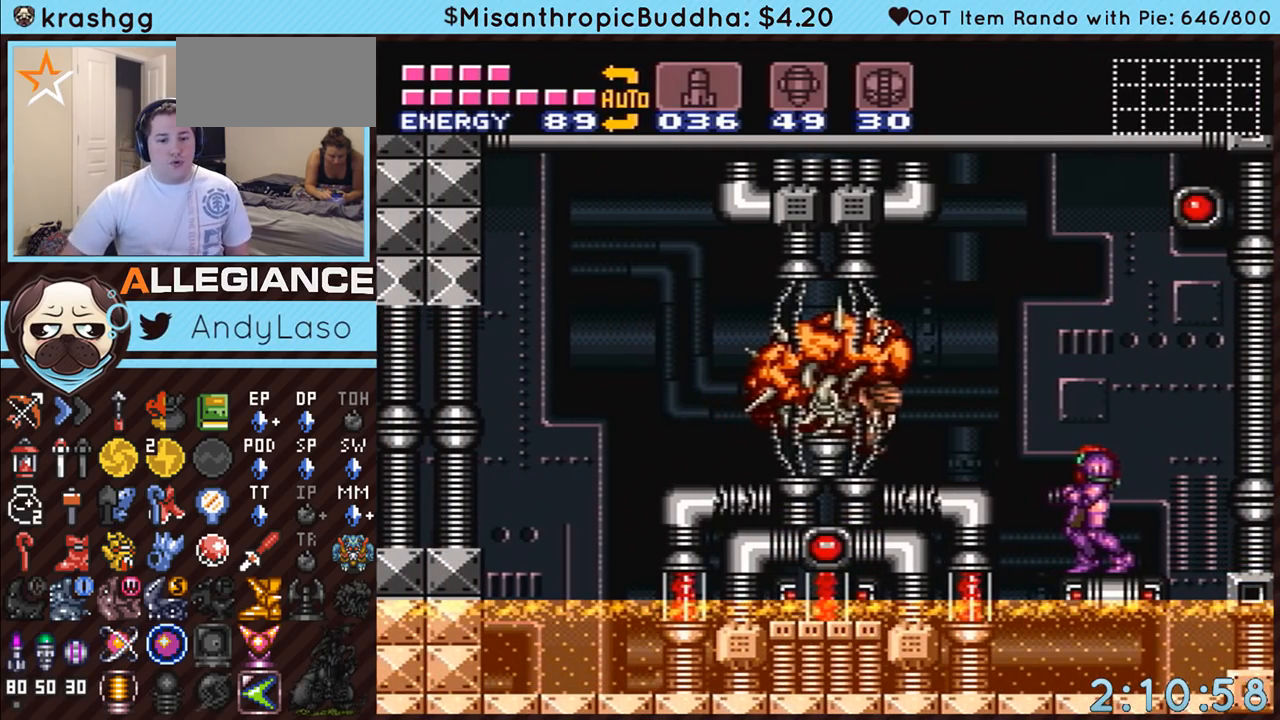
{"buttons": [], "events": []}
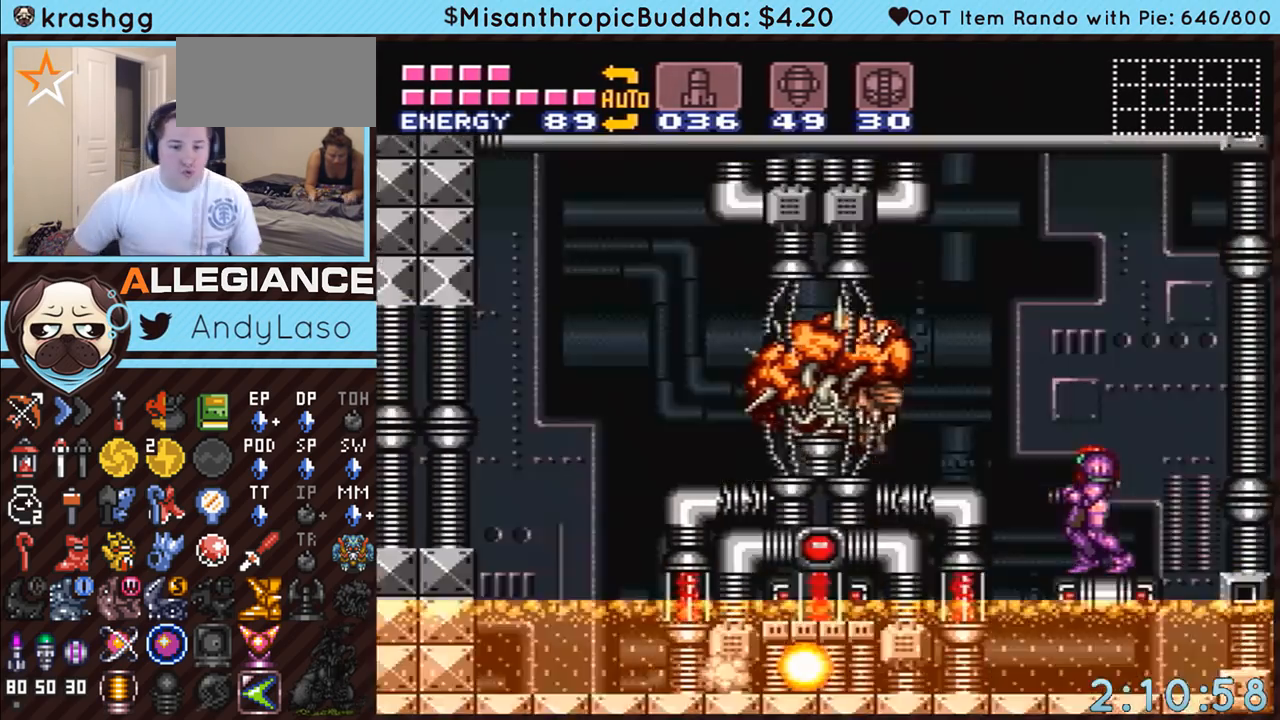
{"buttons": [], "events": []}
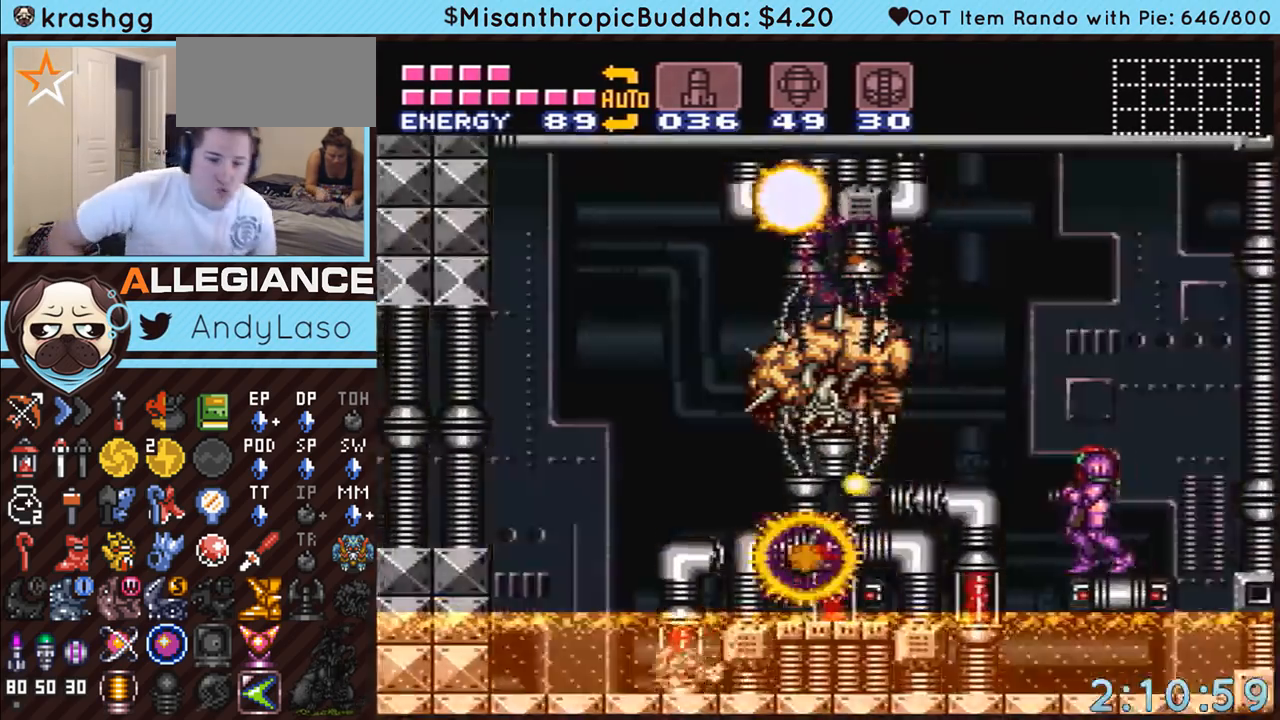
{"buttons": [], "events": []}
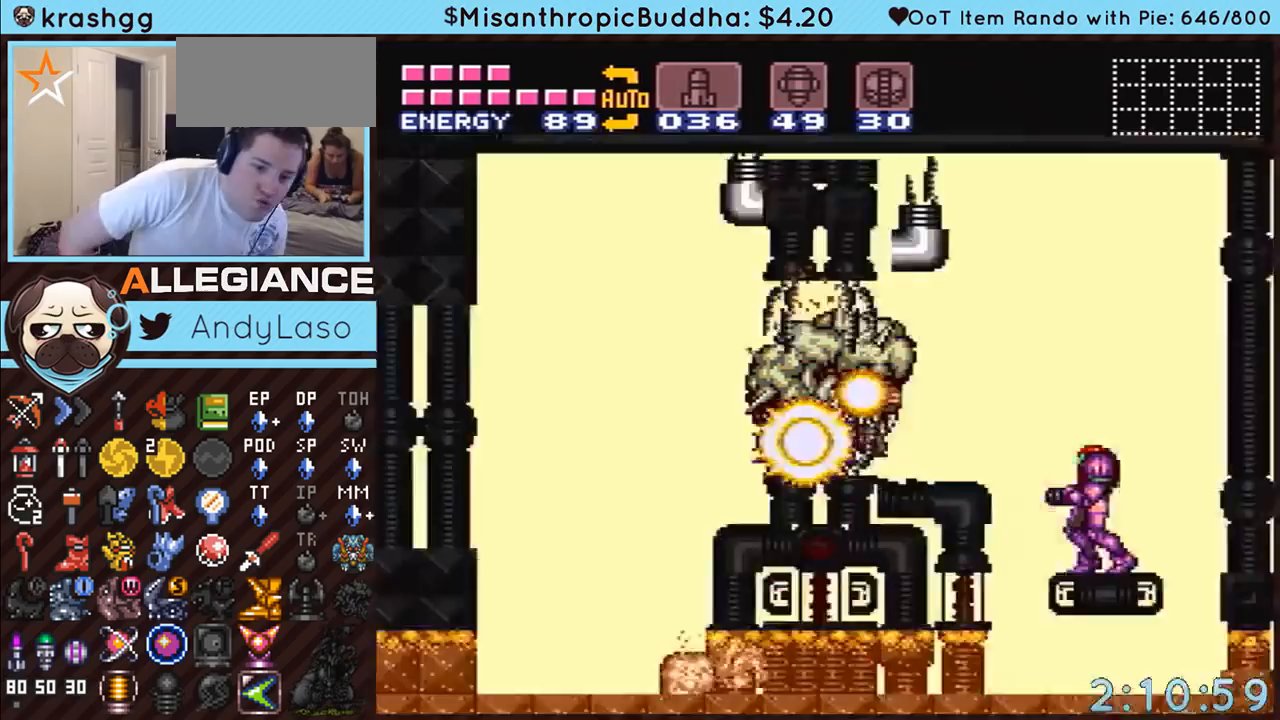
{"buttons": [], "events": []}
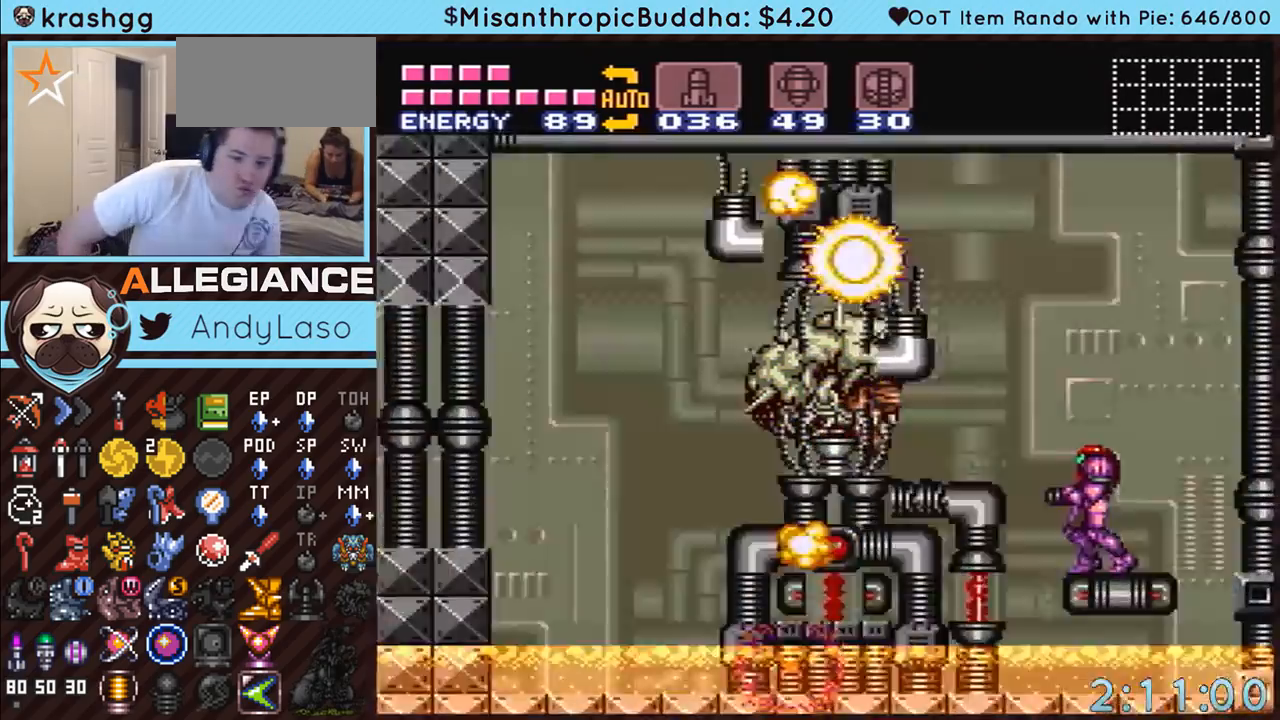
{"buttons": [], "events": []}
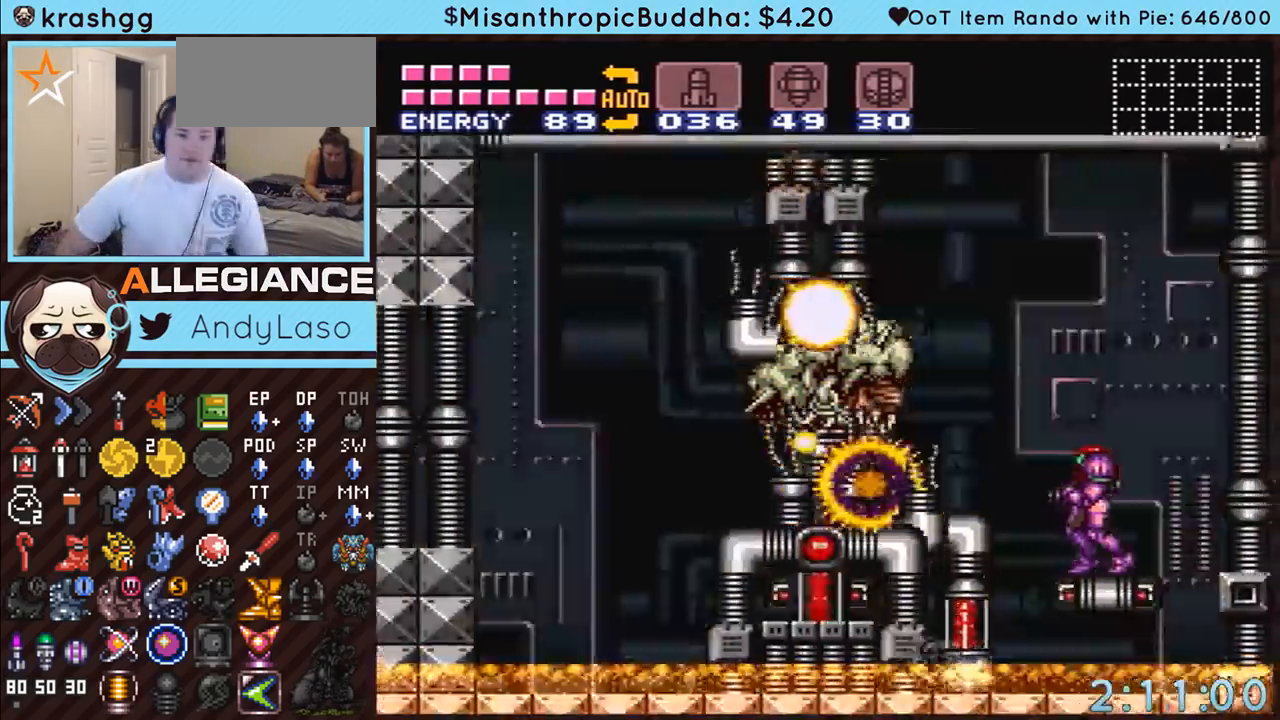
{"buttons": [], "events": []}
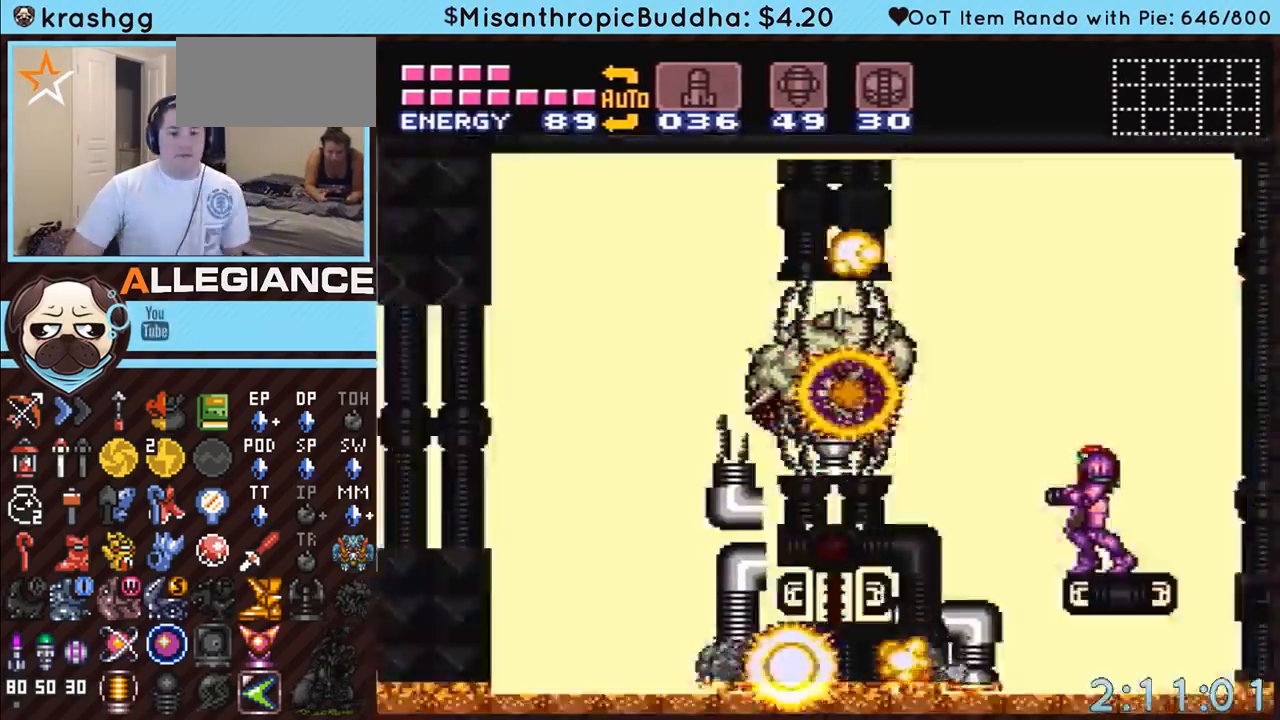
{"buttons": [], "events": [[117, "DPAD_UP", "down"], [200, "DPAD_UP", "up"]]}
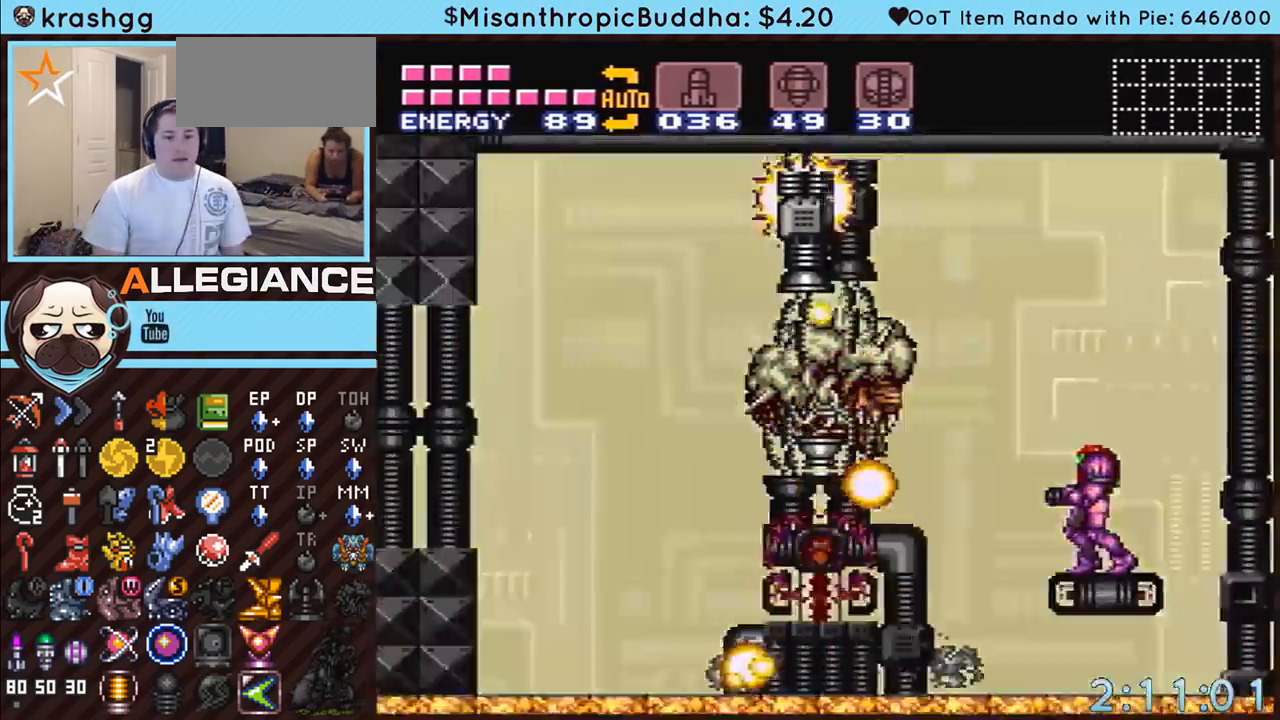
{"buttons": ["A"], "events": [[233, "DPAD_RIGHT", "down"], [300, "DPAD_RIGHT", "up"], [367, "A", "down"]]}